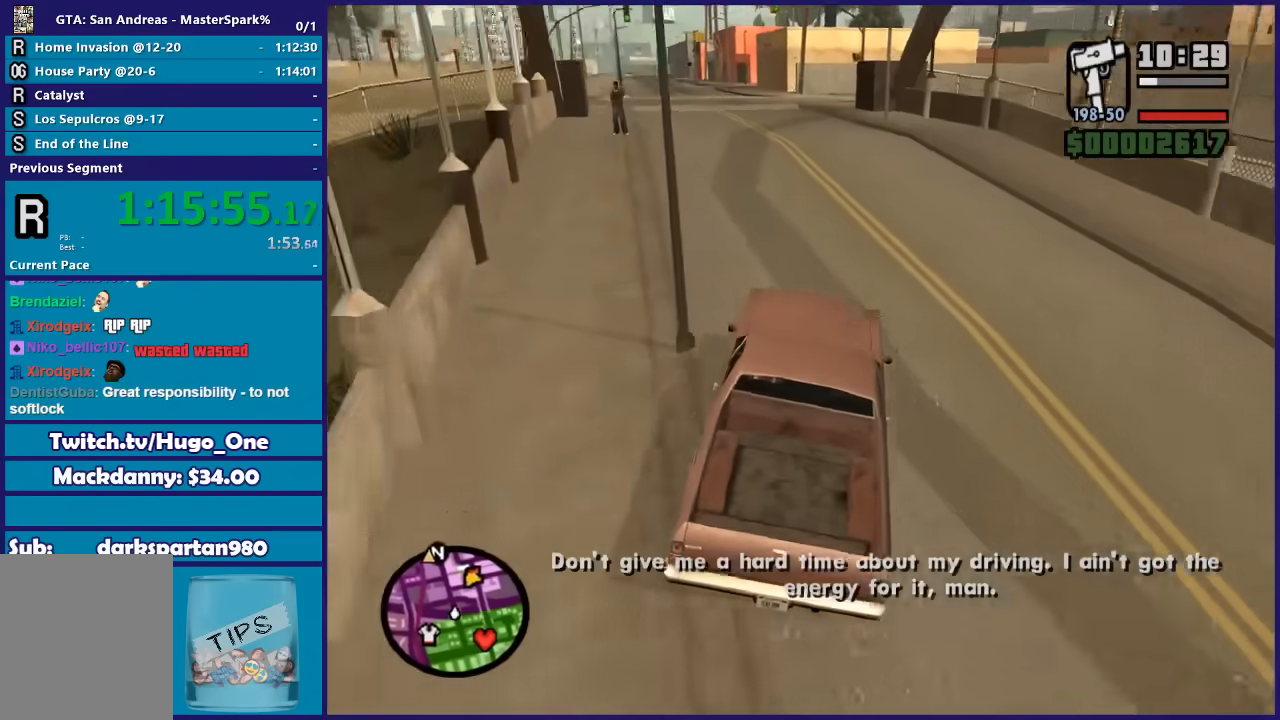
Gameplay with a controller (Xbox layout); each line is a JSON object with the inputs held at the frame after it. "events" lists button and stick changes between this image and that frame as [ms after this image, input, new state], when the widget could be followed in between.
{"buttons": ["R2"], "left_stick": "left", "right_stick": "down-left", "events": [[133, "right_stick", "down-left"], [333, "left_stick", "center"], [433, "left_stick", "left"]]}
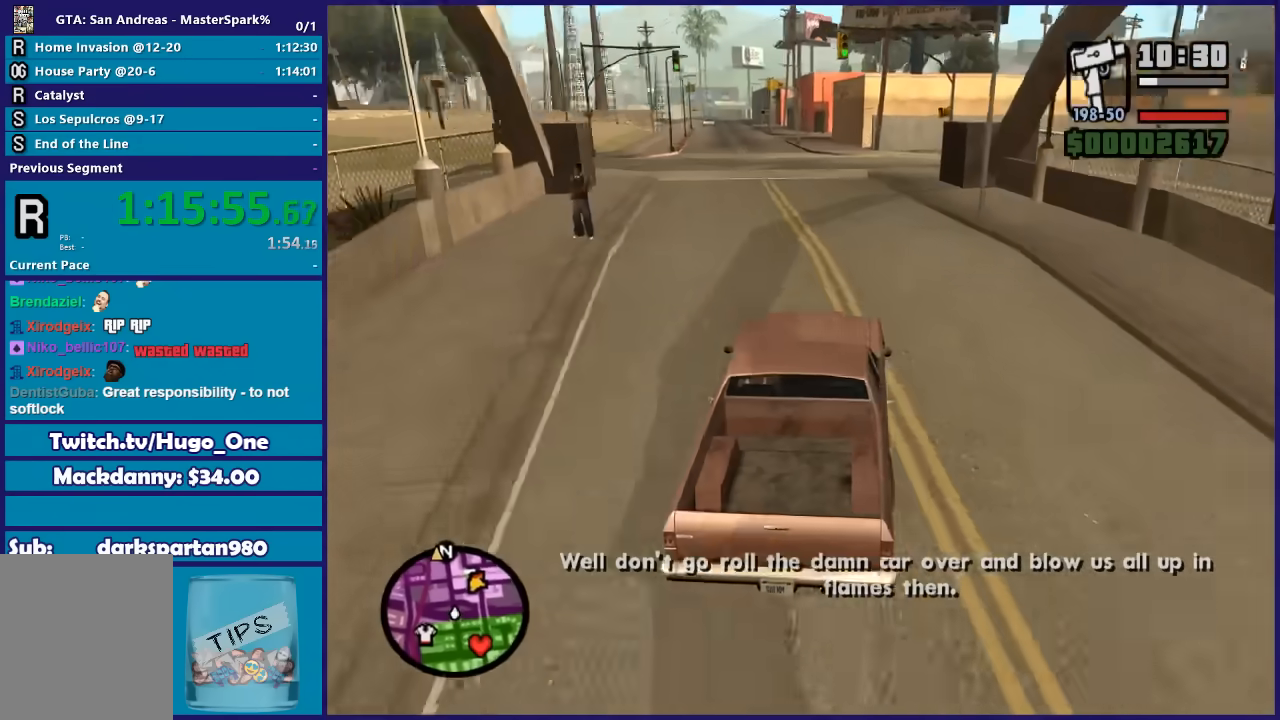
{"buttons": ["R2"], "left_stick": "center", "right_stick": "down-left", "events": [[67, "left_stick", "center"], [200, "left_stick", "left"], [367, "left_stick", "center"]]}
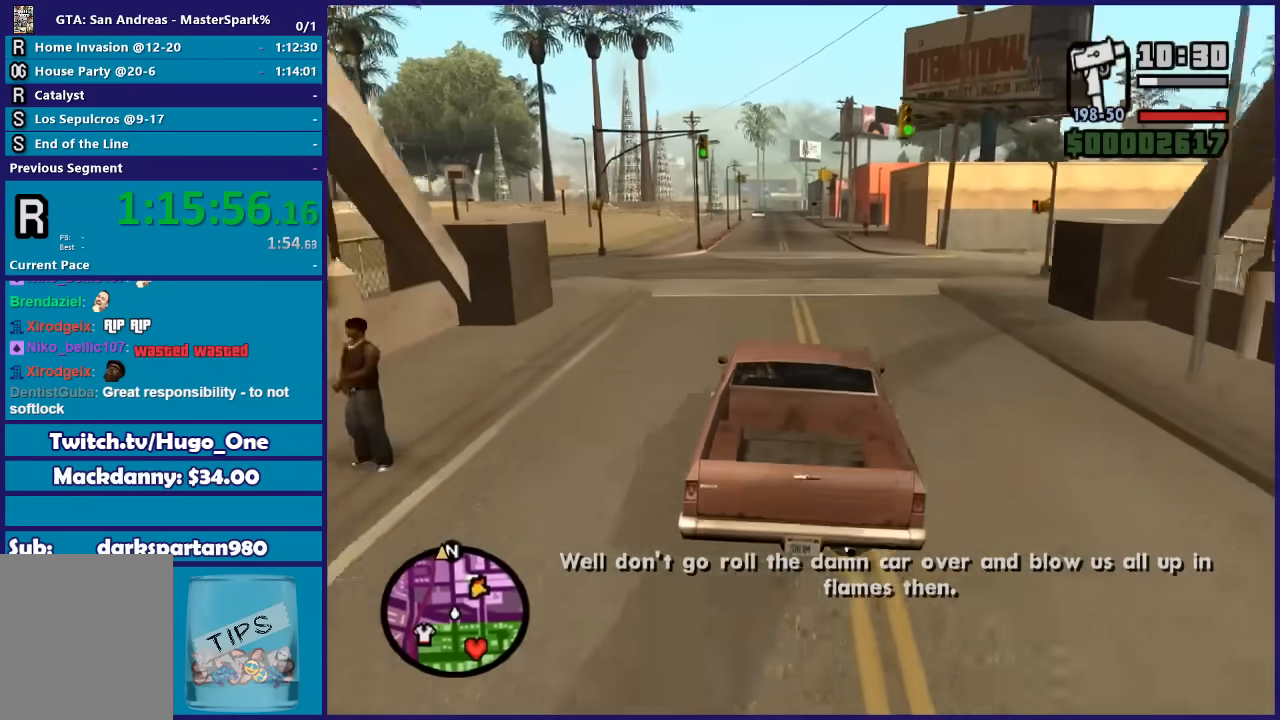
{"buttons": ["R2"], "left_stick": "center", "right_stick": "down-left", "events": [[400, "left_stick", "right"], [500, "left_stick", "center"]]}
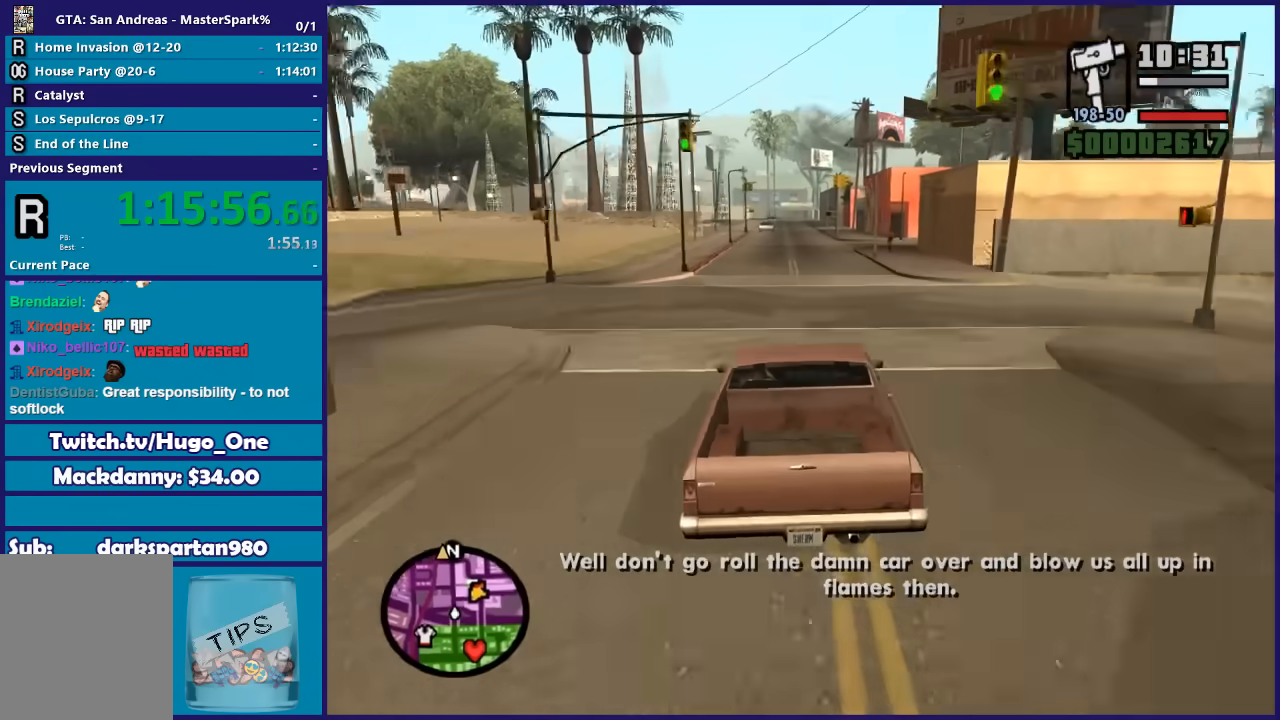
{"buttons": ["R2"], "left_stick": "center", "right_stick": "down-left", "events": []}
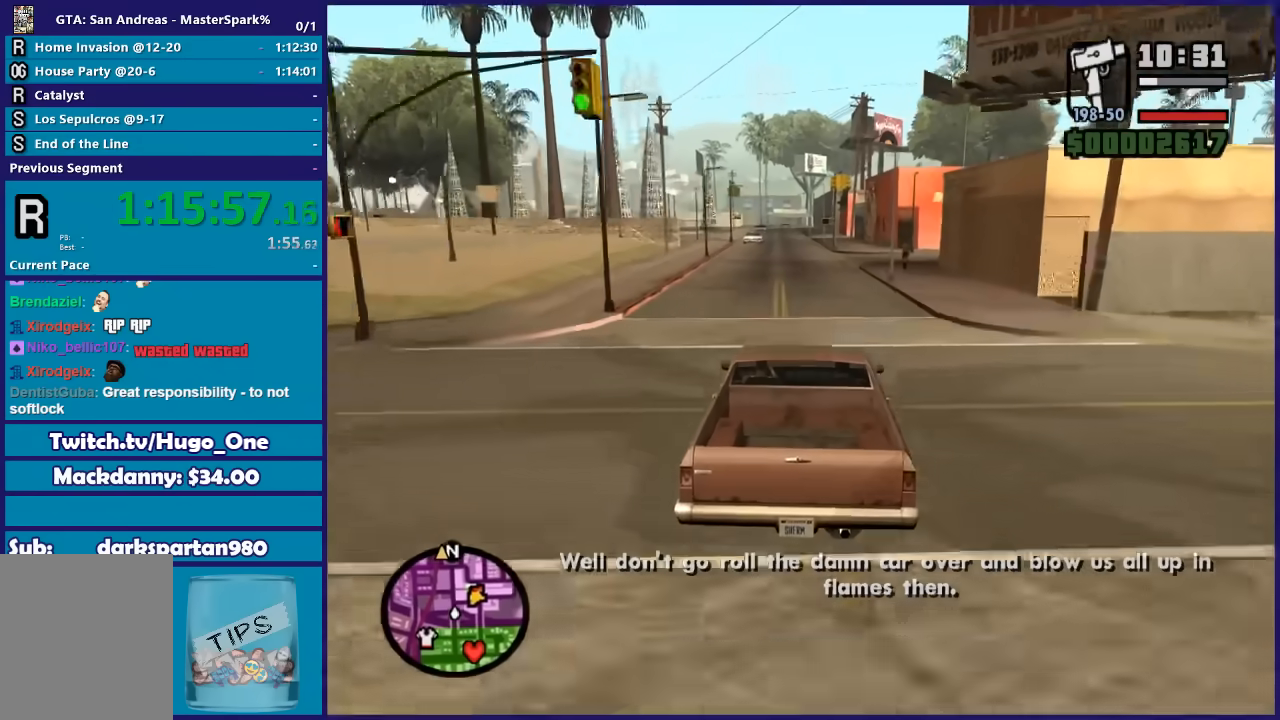
{"buttons": ["R2"], "left_stick": "center", "right_stick": "down-left", "events": []}
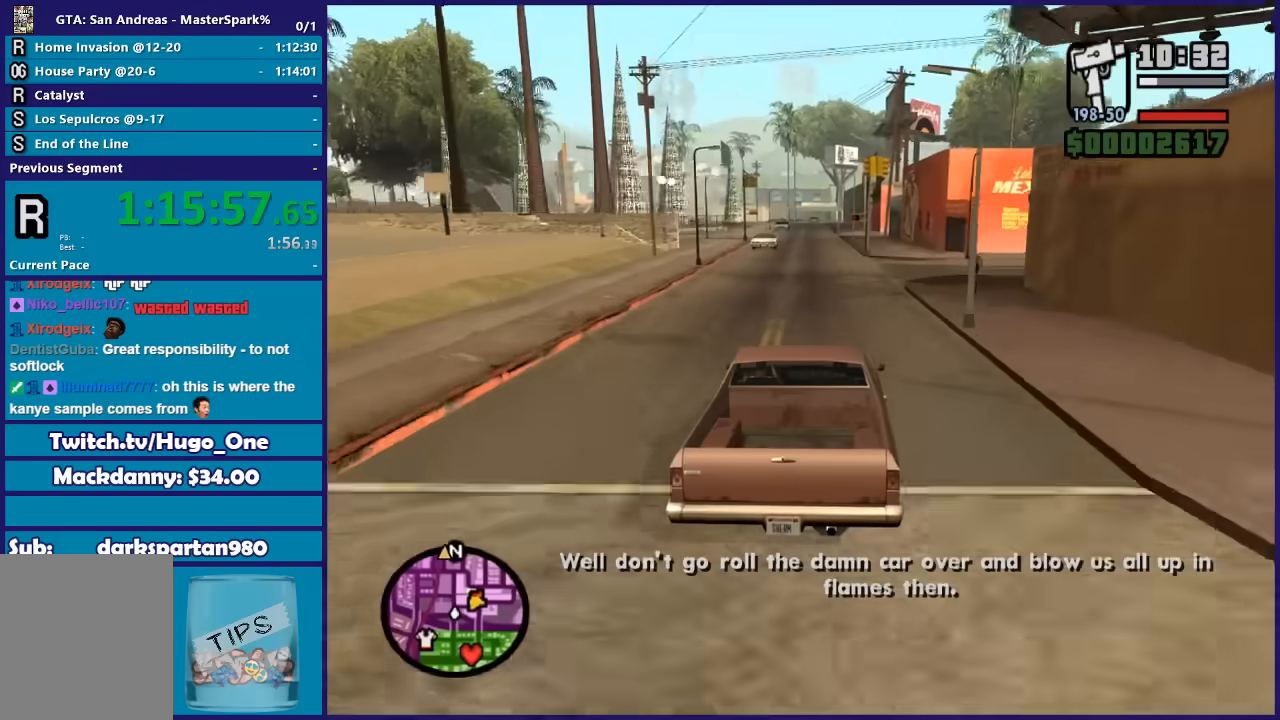
{"buttons": ["R2"], "left_stick": "center", "right_stick": "down-left", "events": []}
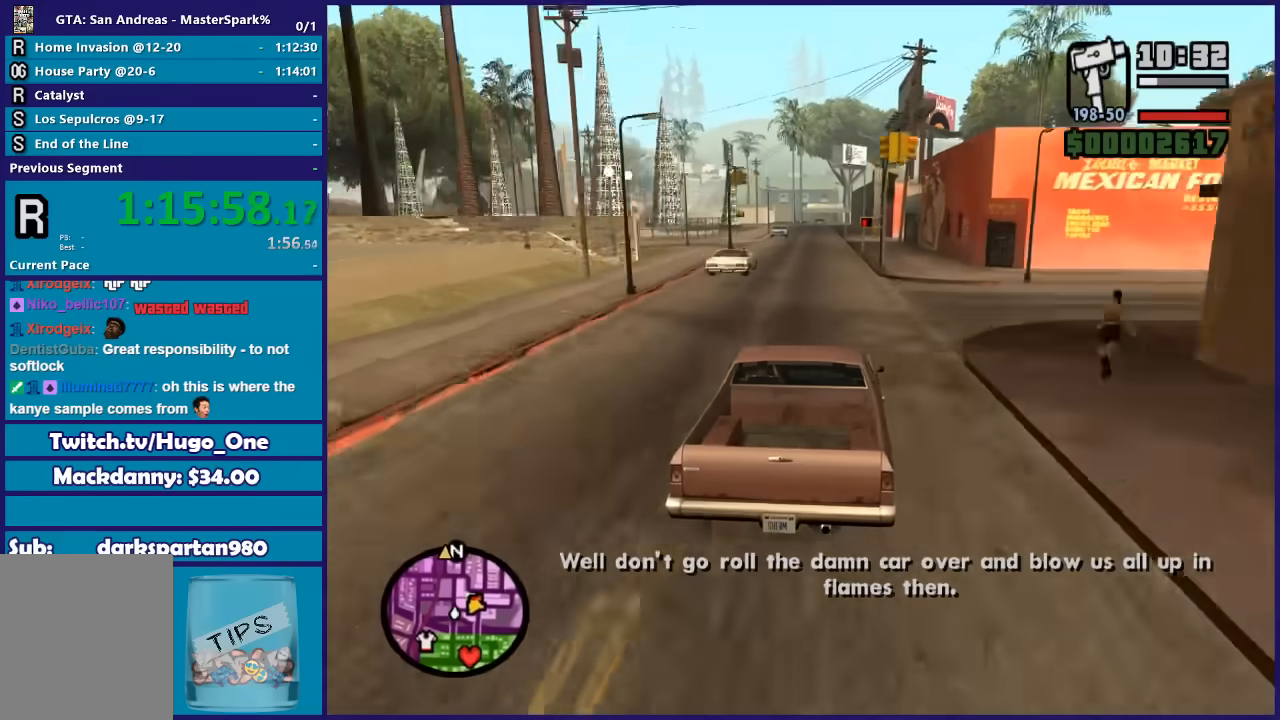
{"buttons": ["R2"], "left_stick": "center", "right_stick": "down-left", "events": [[233, "left_stick", "left"], [400, "left_stick", "center"]]}
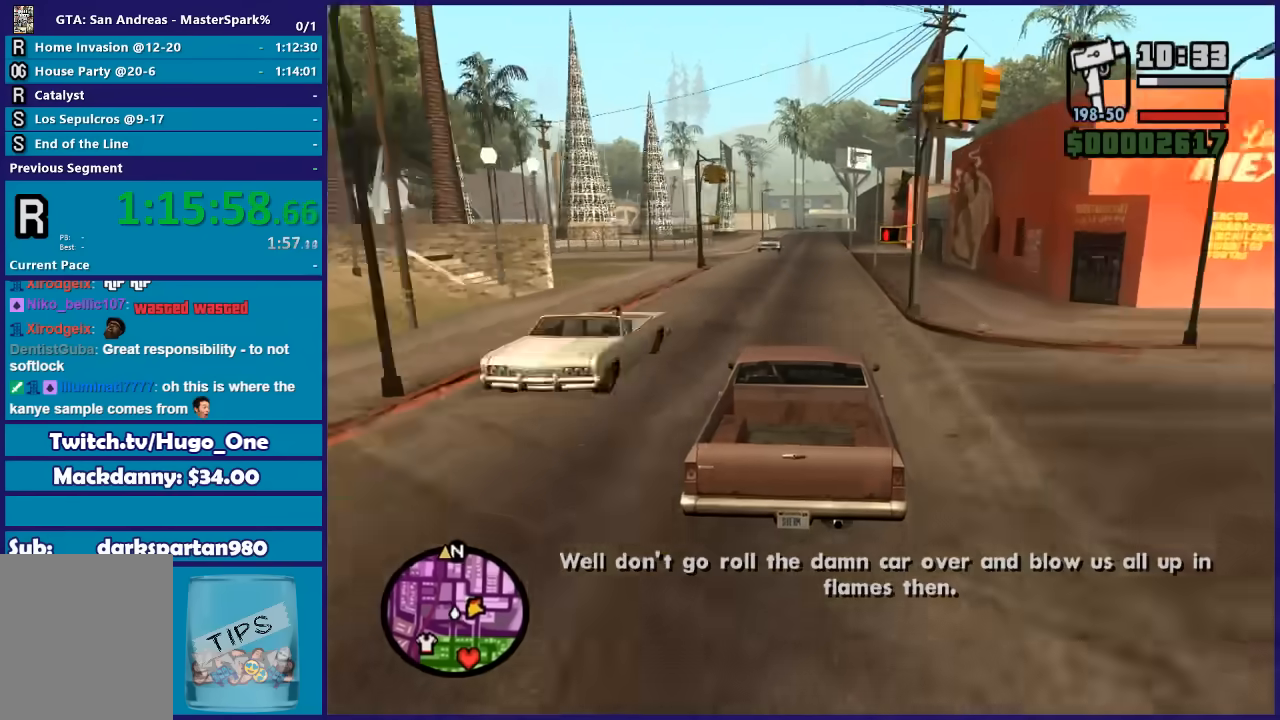
{"buttons": ["R2"], "left_stick": "center", "right_stick": "down-left", "events": []}
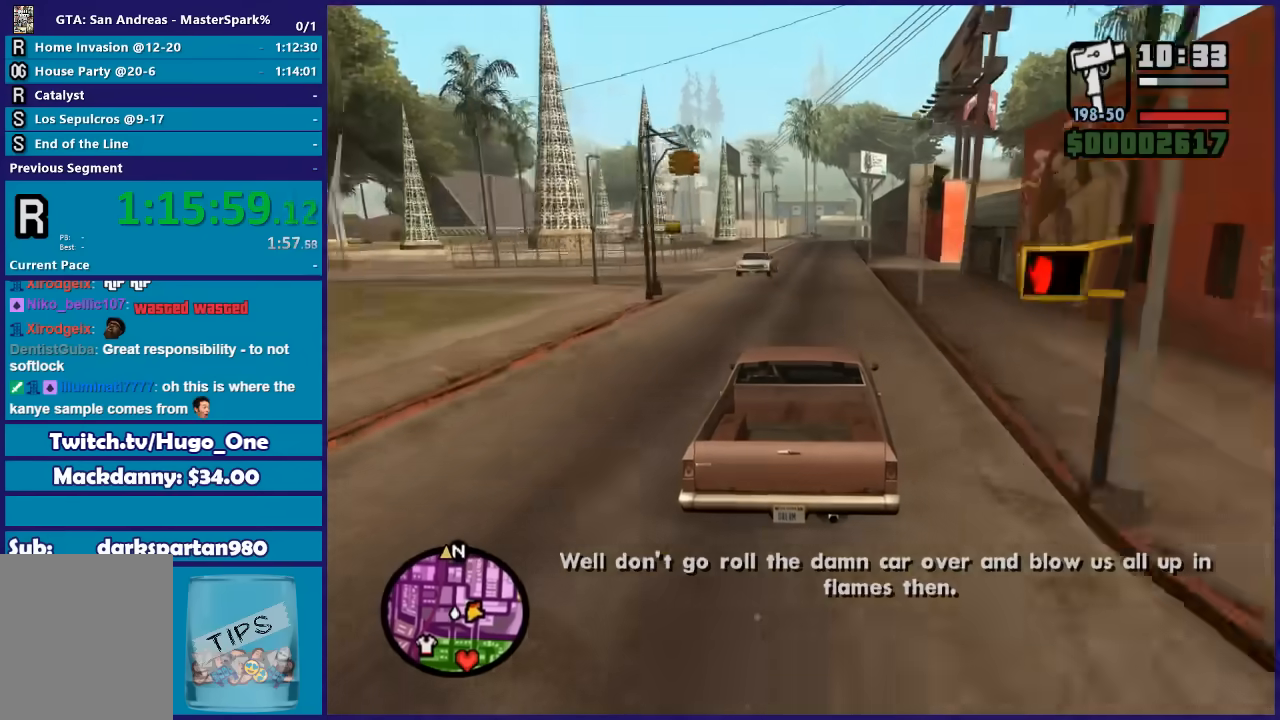
{"buttons": ["R2"], "left_stick": "center", "right_stick": "down-left", "events": []}
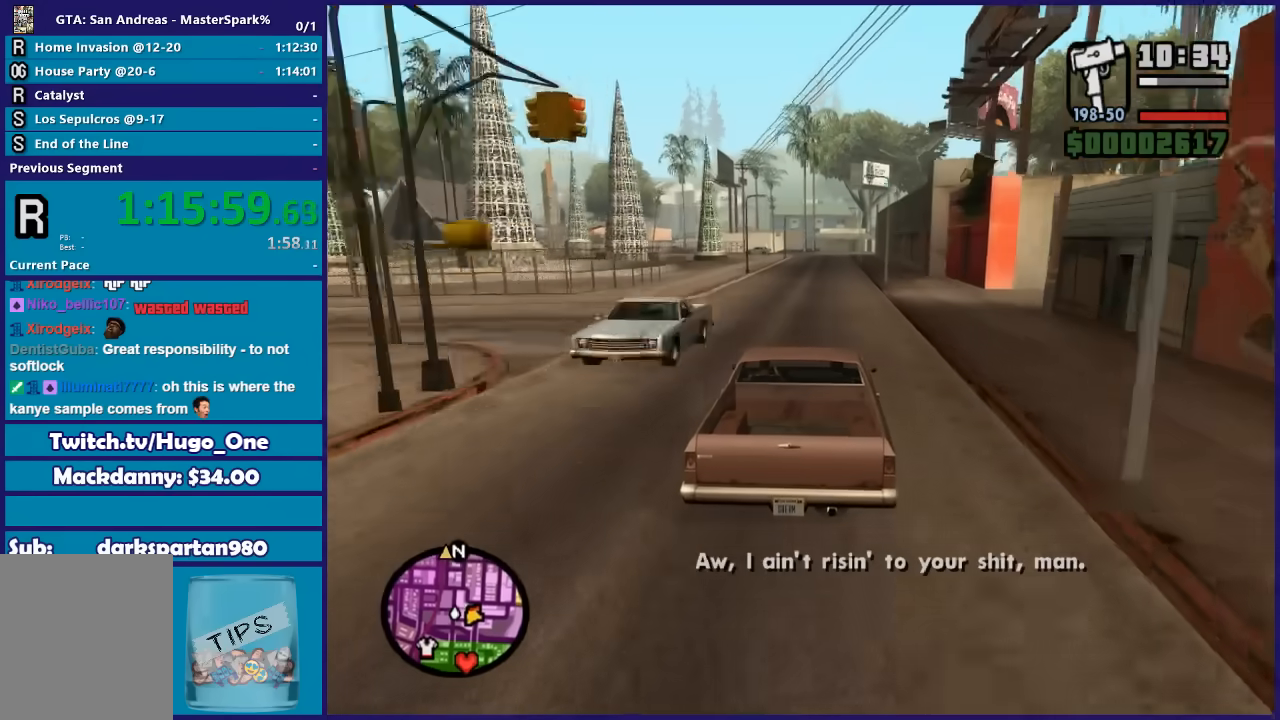
{"buttons": ["R2"], "left_stick": "center", "right_stick": "down-left", "events": []}
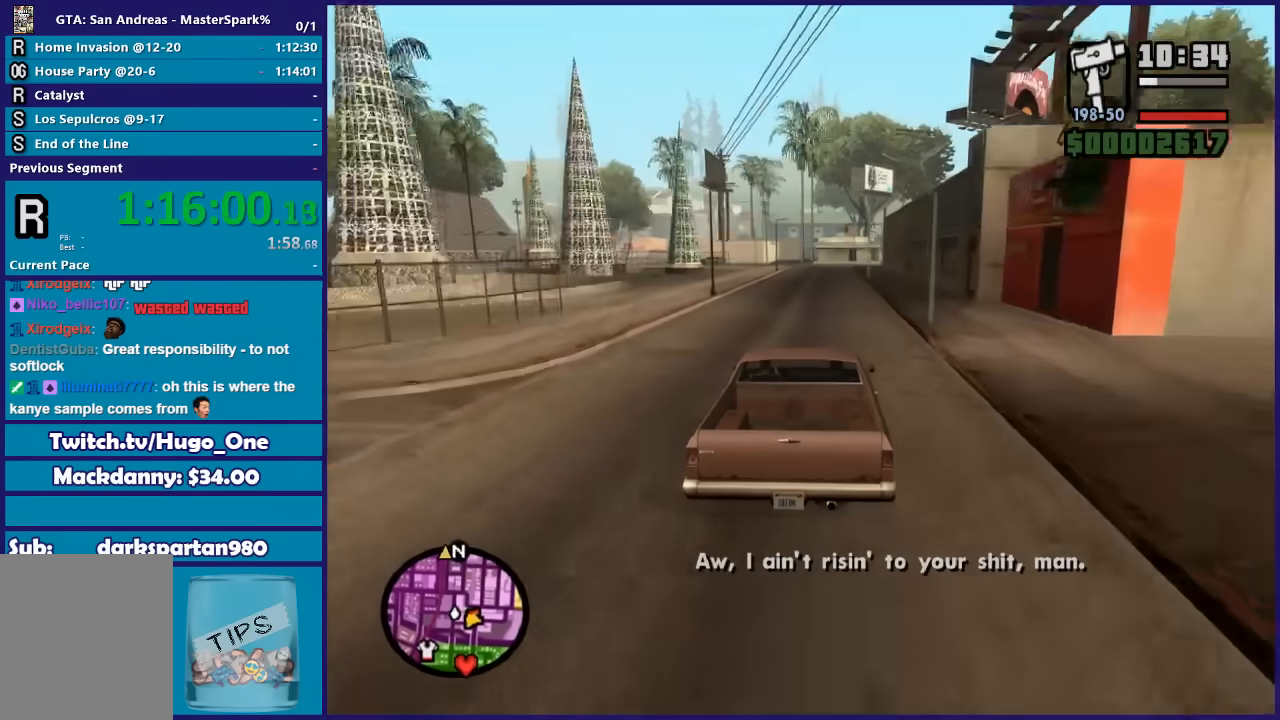
{"buttons": ["R2"], "left_stick": "center", "right_stick": "down-left", "events": []}
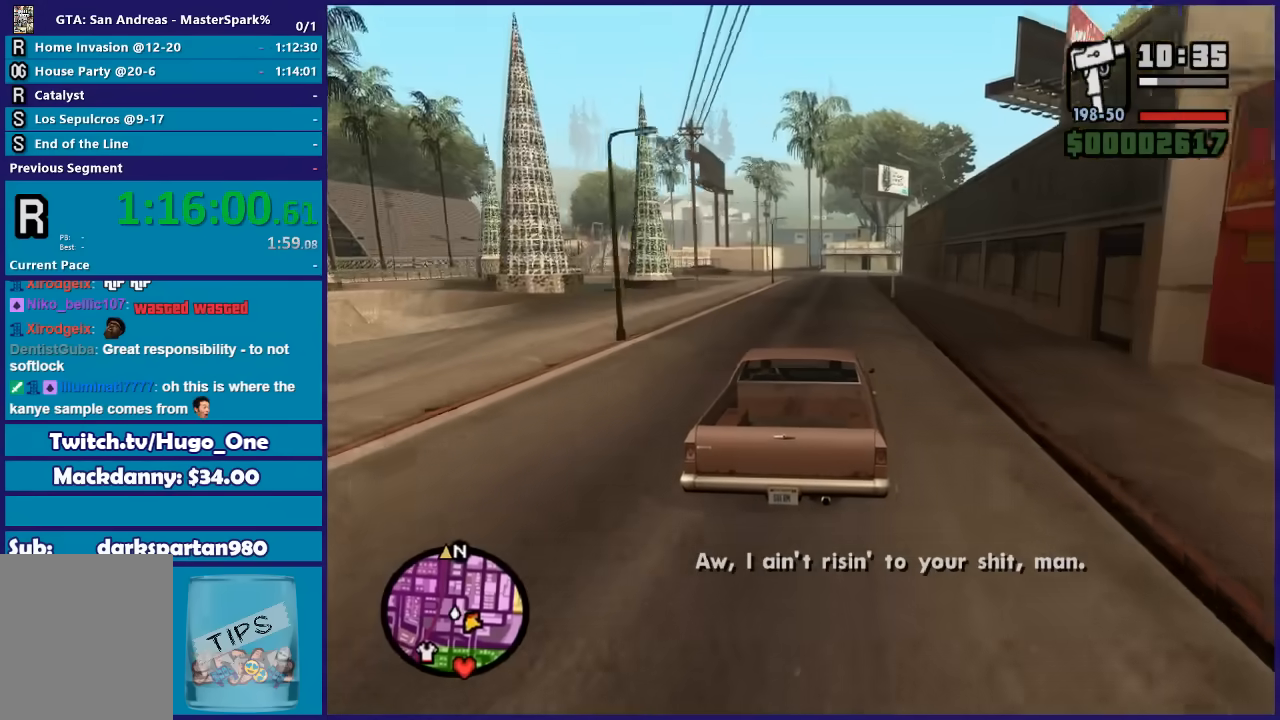
{"buttons": ["R2"], "left_stick": "center", "right_stick": "down-left", "events": []}
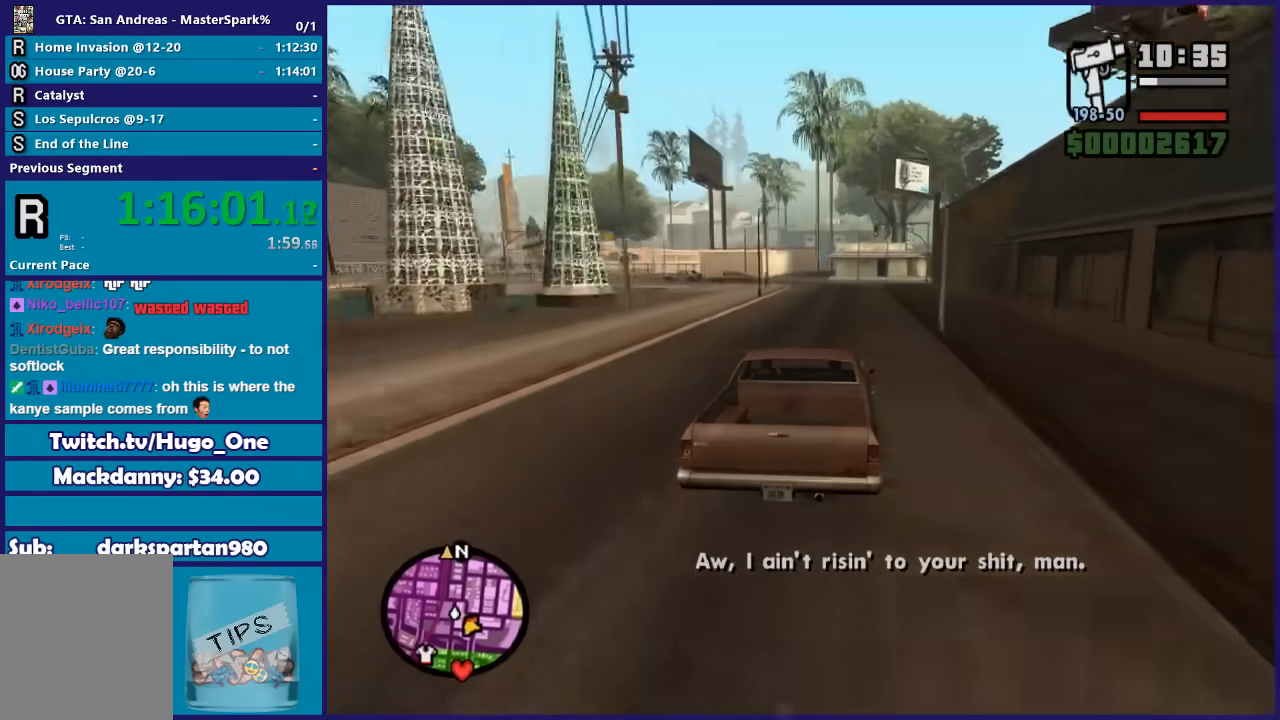
{"buttons": ["L2"], "left_stick": "center", "right_stick": "down-left", "events": [[301, "left_stick", "down-left"], [334, "L2", "down"], [401, "R2", "up"], [501, "left_stick", "center"]]}
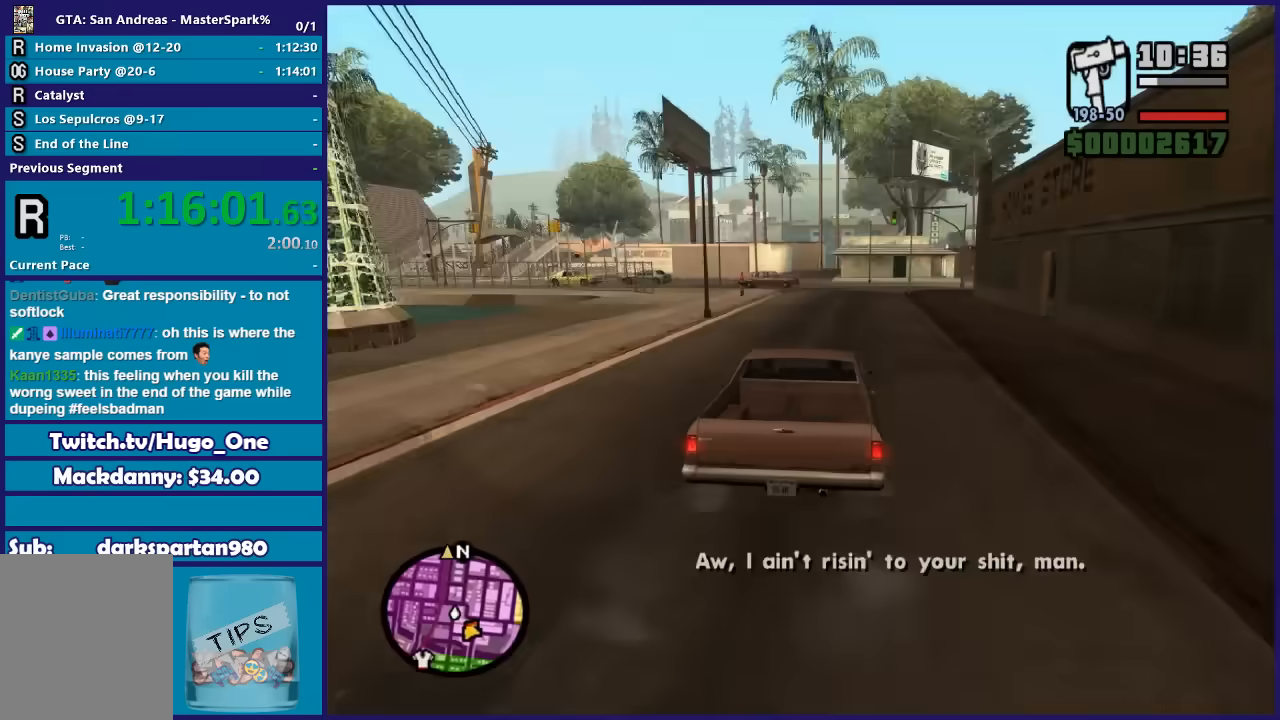
{"buttons": [], "left_stick": "left", "right_stick": "down-left", "events": [[67, "left_stick", "left"], [333, "L2", "up"]]}
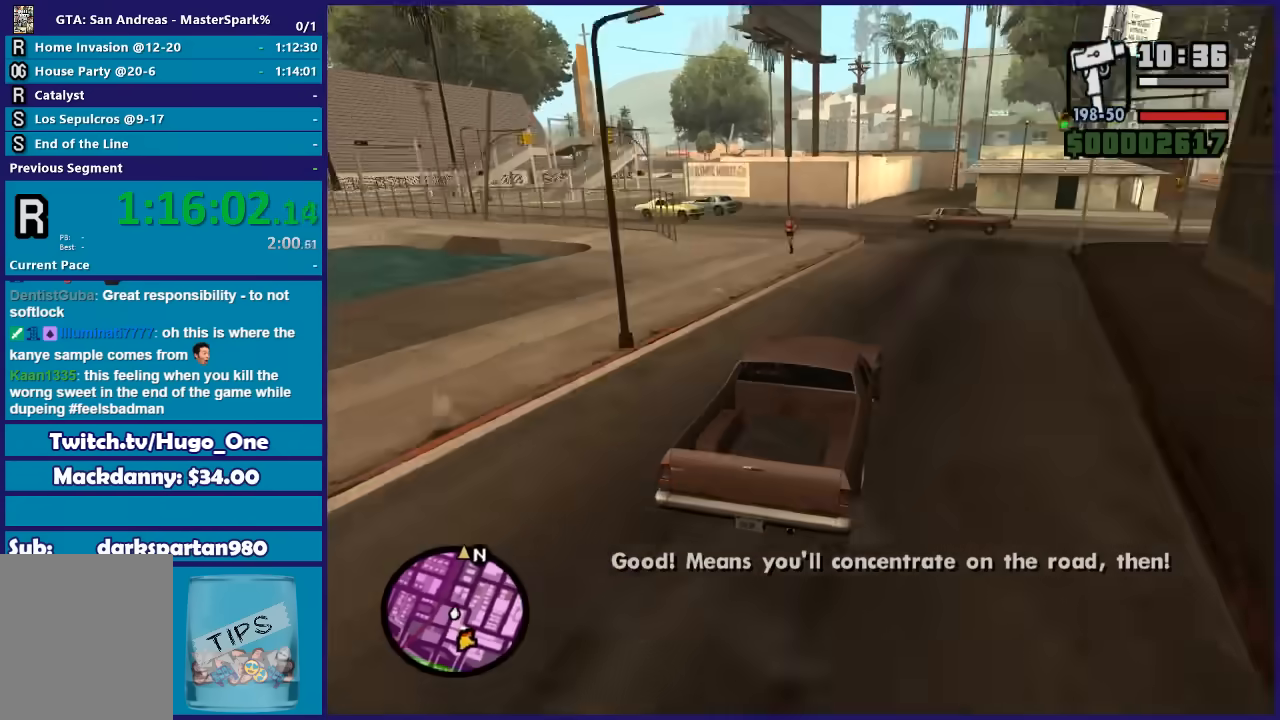
{"buttons": [], "left_stick": "left", "right_stick": "down-left", "events": []}
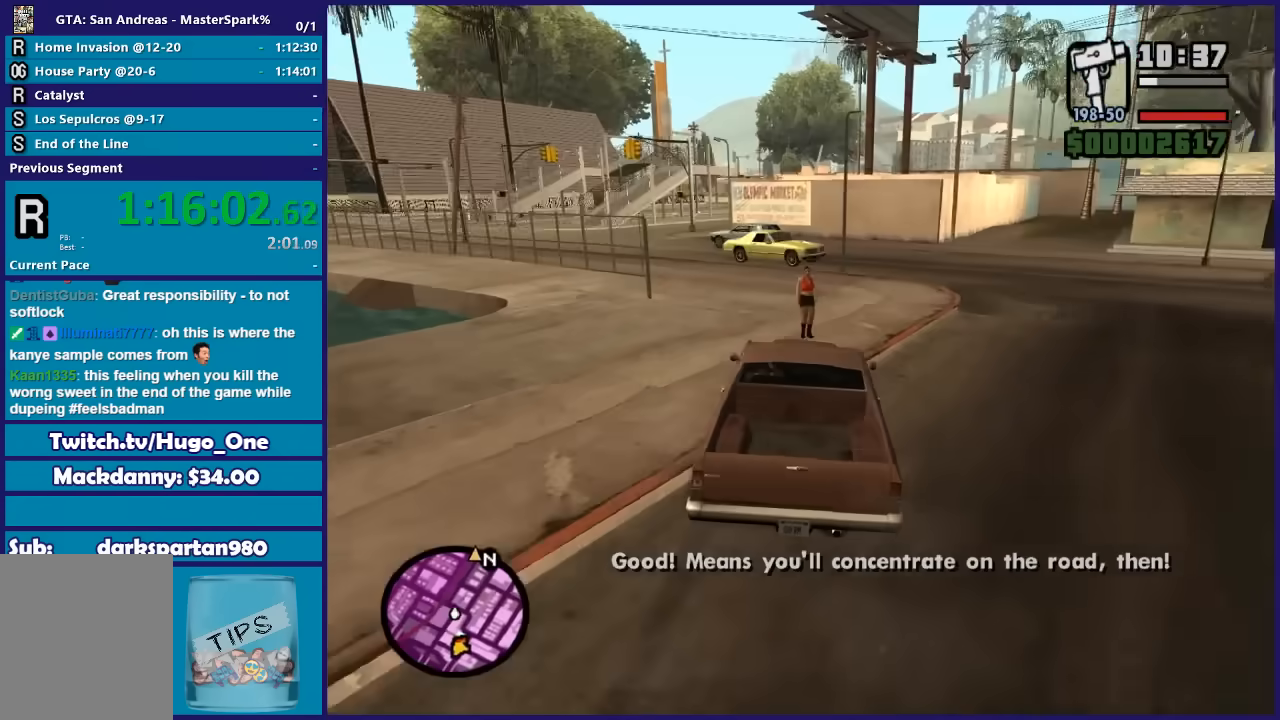
{"buttons": ["R2"], "left_stick": "center", "right_stick": "down-left", "events": [[66, "left_stick", "center"], [133, "R2", "down"], [200, "left_stick", "left"], [434, "left_stick", "center"]]}
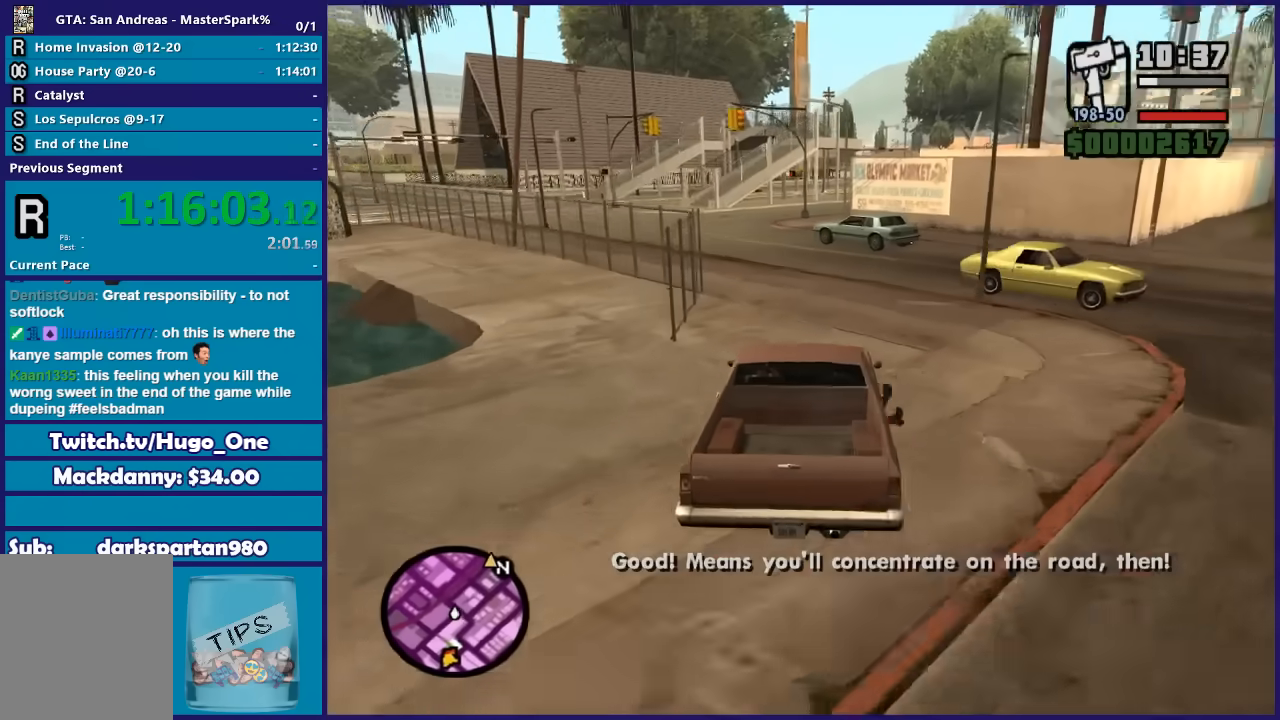
{"buttons": ["R2"], "left_stick": "center", "right_stick": "down", "events": [[67, "left_stick", "left"], [267, "left_stick", "center"], [467, "right_stick", "down"]]}
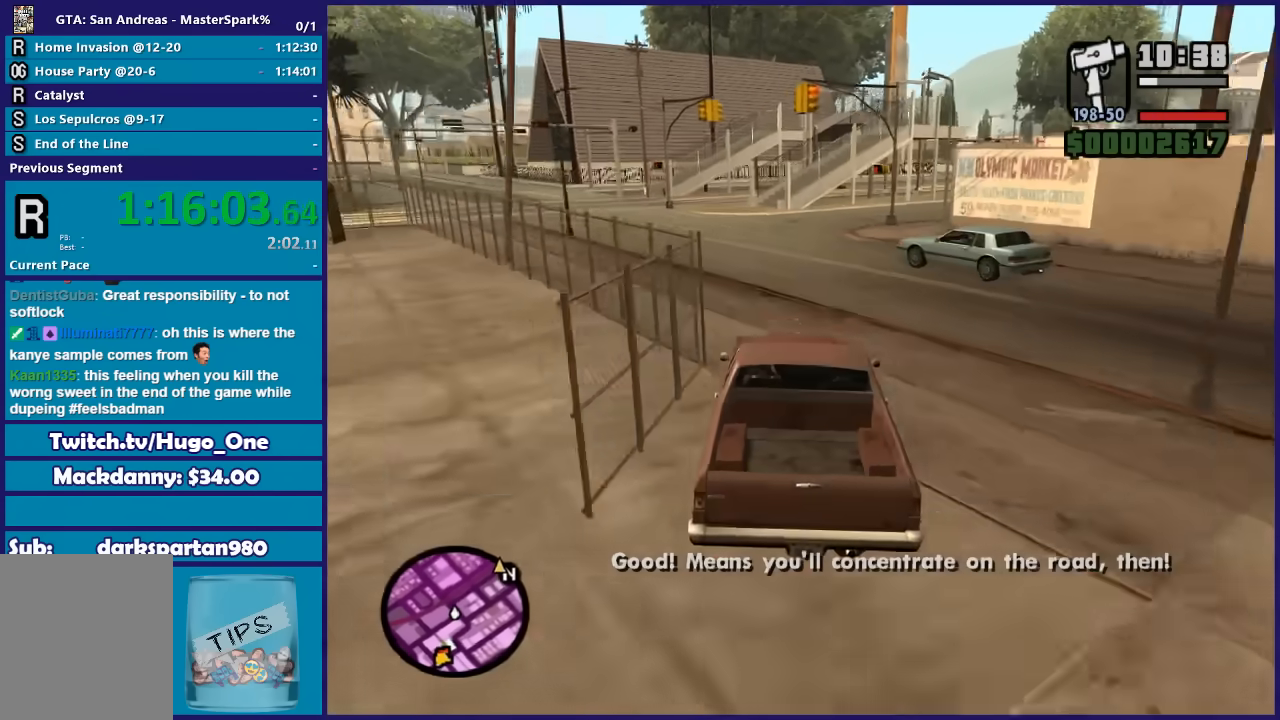
{"buttons": ["R2"], "left_stick": "right", "right_stick": "down", "events": [[33, "left_stick", "left"], [167, "left_stick", "center"], [434, "left_stick", "right"]]}
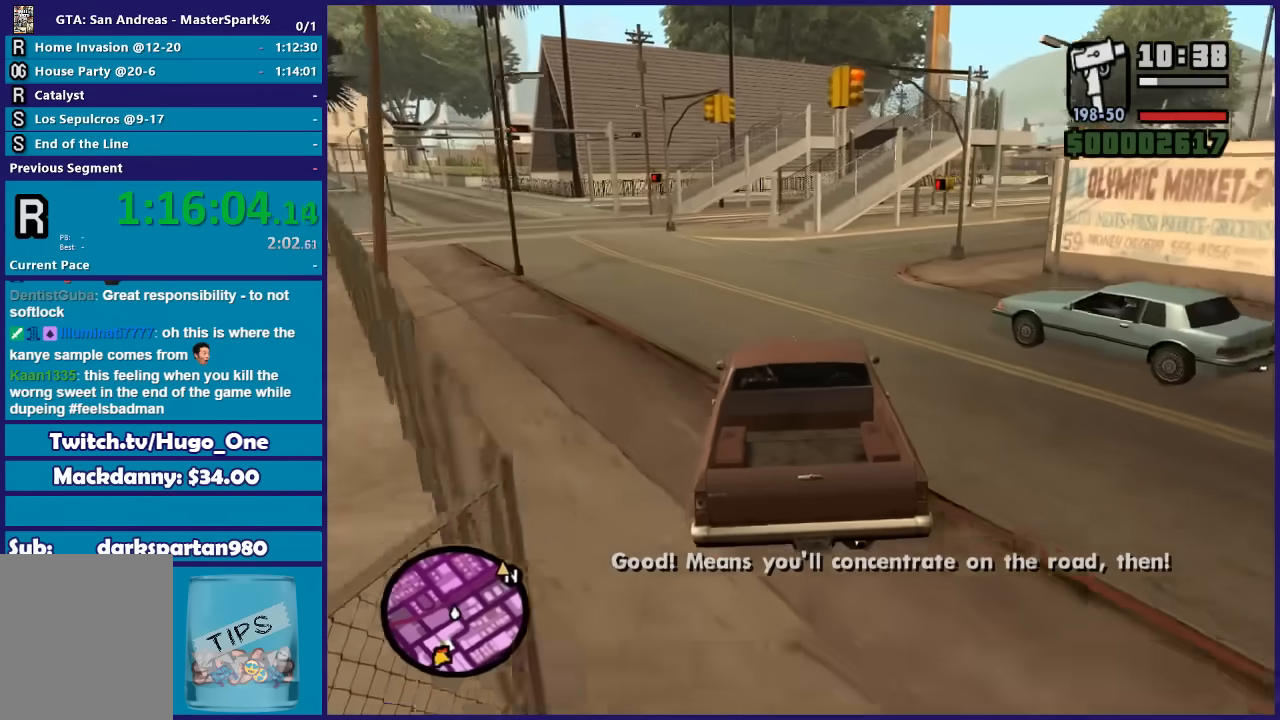
{"buttons": ["R2"], "left_stick": "right", "right_stick": "down-right", "events": [[267, "right_stick", "down-right"], [401, "left_stick", "center"], [467, "left_stick", "right"]]}
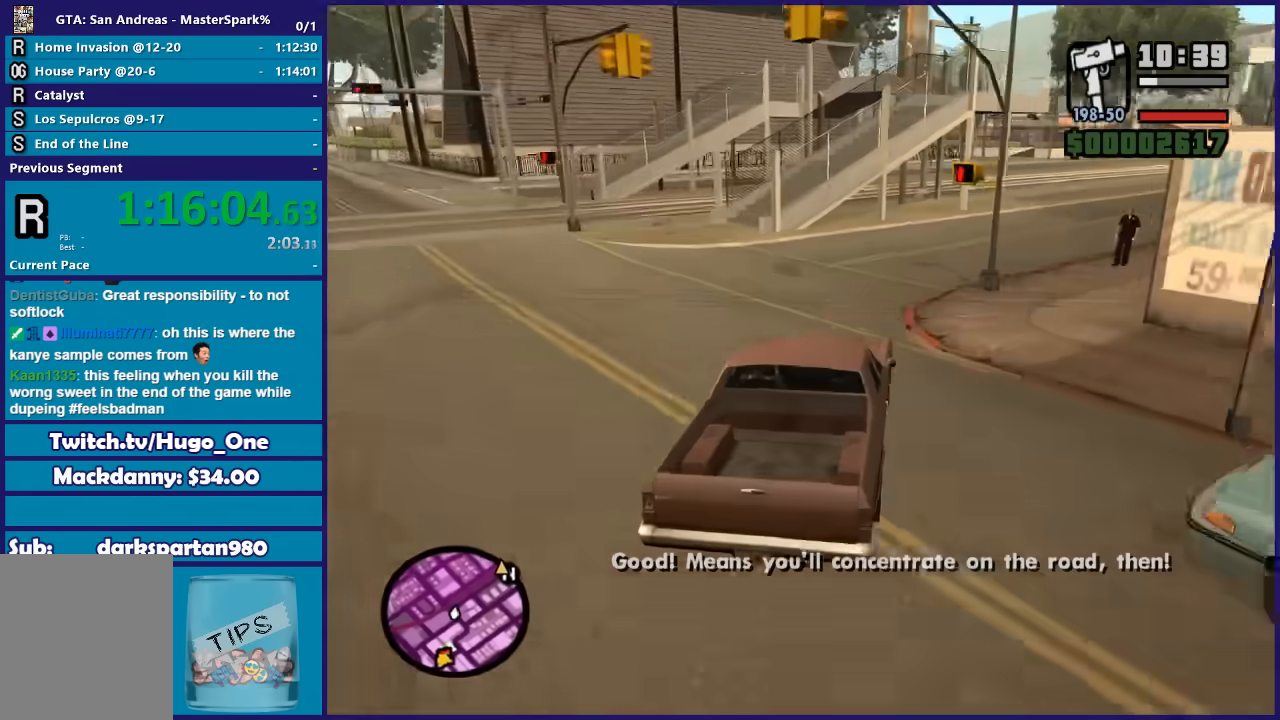
{"buttons": ["R2"], "left_stick": "right", "right_stick": "down-right", "events": [[133, "left_stick", "center"], [233, "left_stick", "right"]]}
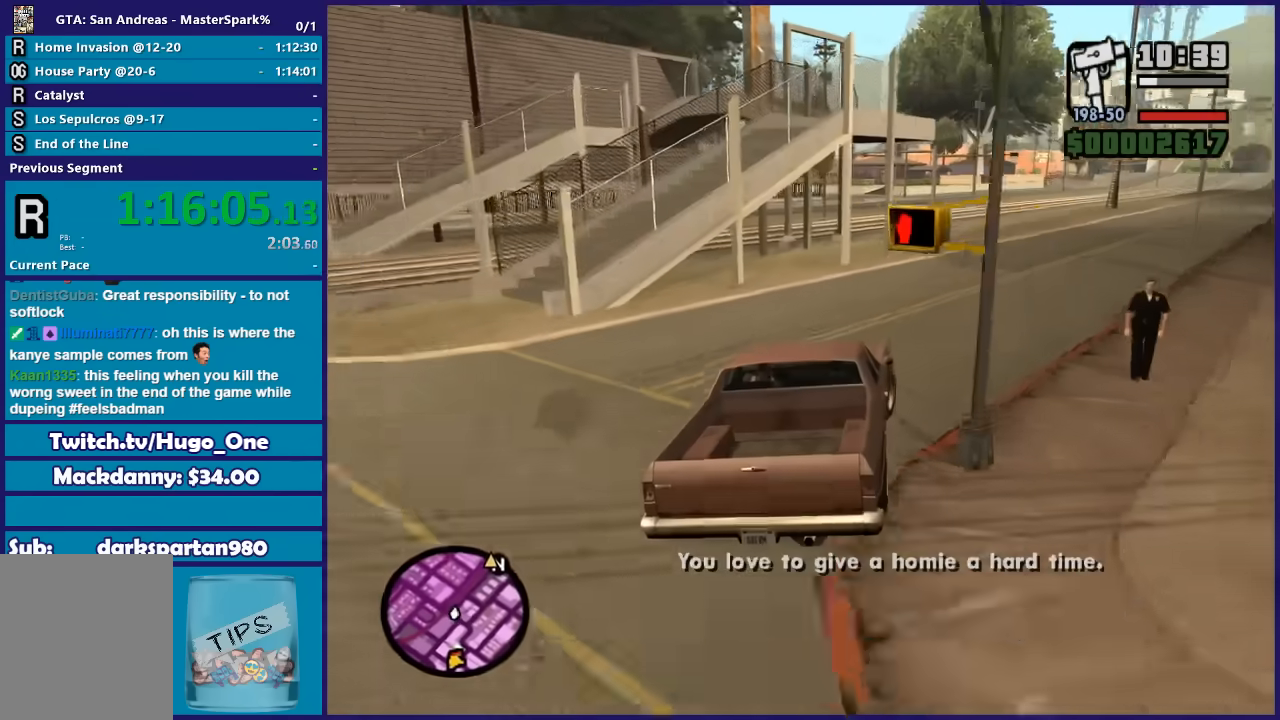
{"buttons": ["R2"], "left_stick": "center", "right_stick": "down-right", "events": [[434, "left_stick", "center"]]}
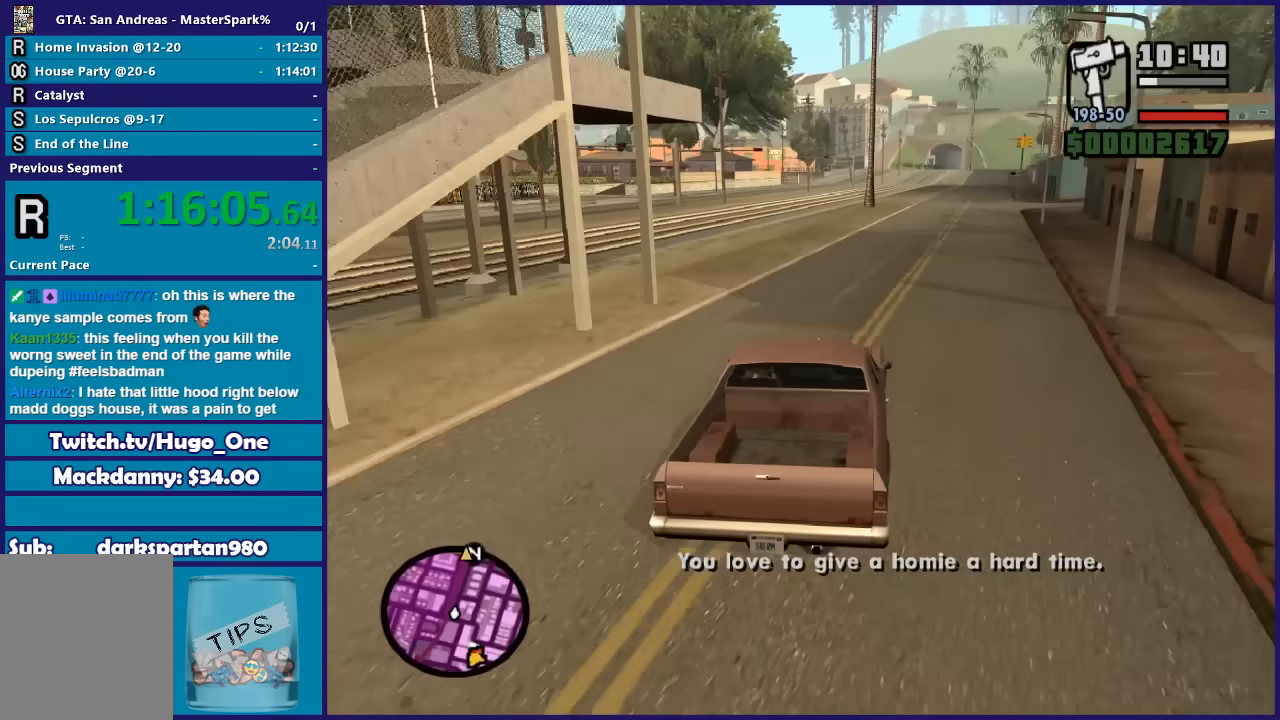
{"buttons": ["R2"], "left_stick": "left", "right_stick": "down", "events": [[233, "left_stick", "right"], [233, "right_stick", "down"], [400, "left_stick", "center"], [500, "left_stick", "left"]]}
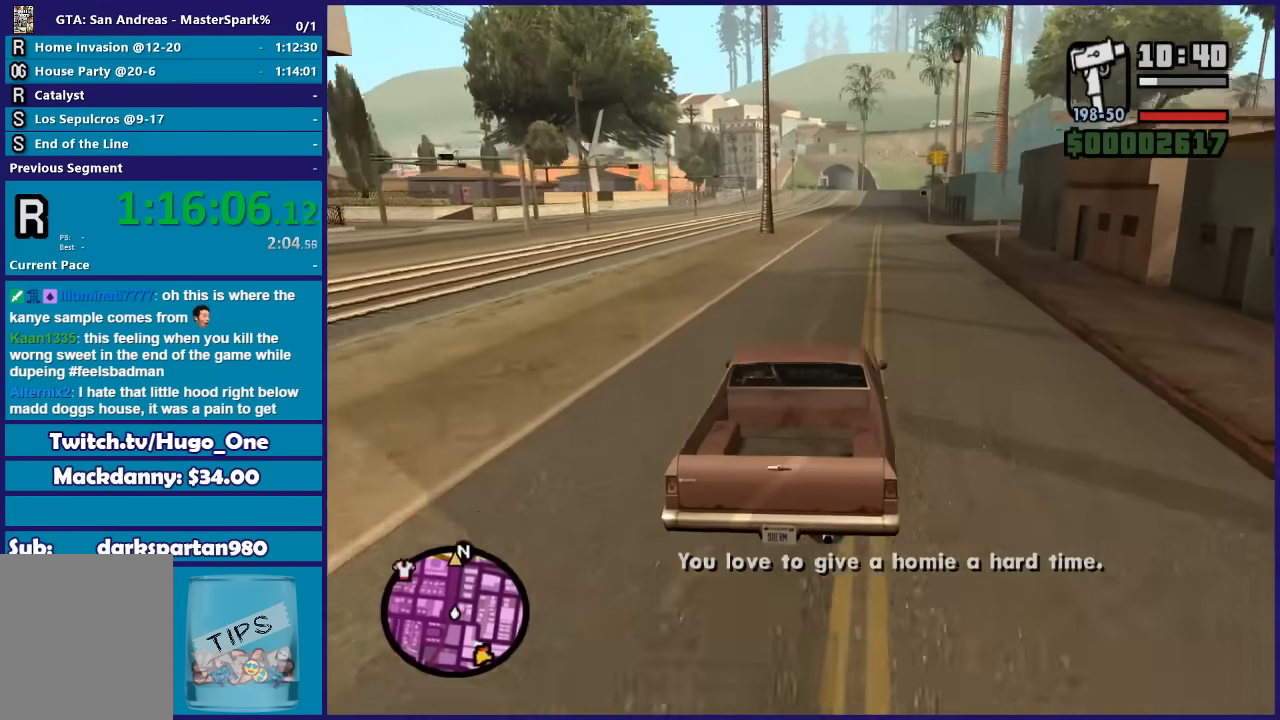
{"buttons": ["R2"], "left_stick": "center", "right_stick": "down", "events": [[134, "left_stick", "center"]]}
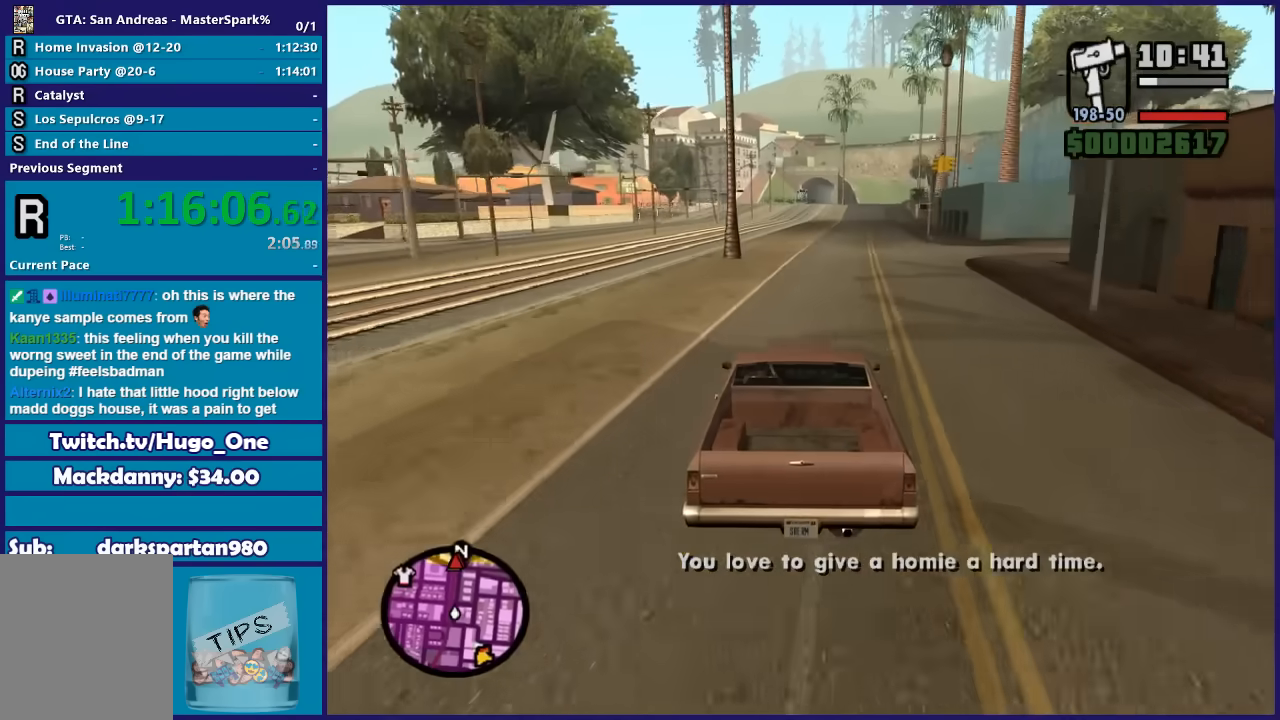
{"buttons": ["R2"], "left_stick": "center", "right_stick": "down", "events": [[33, "left_stick", "right"], [200, "left_stick", "center"], [333, "left_stick", "left"], [500, "left_stick", "center"]]}
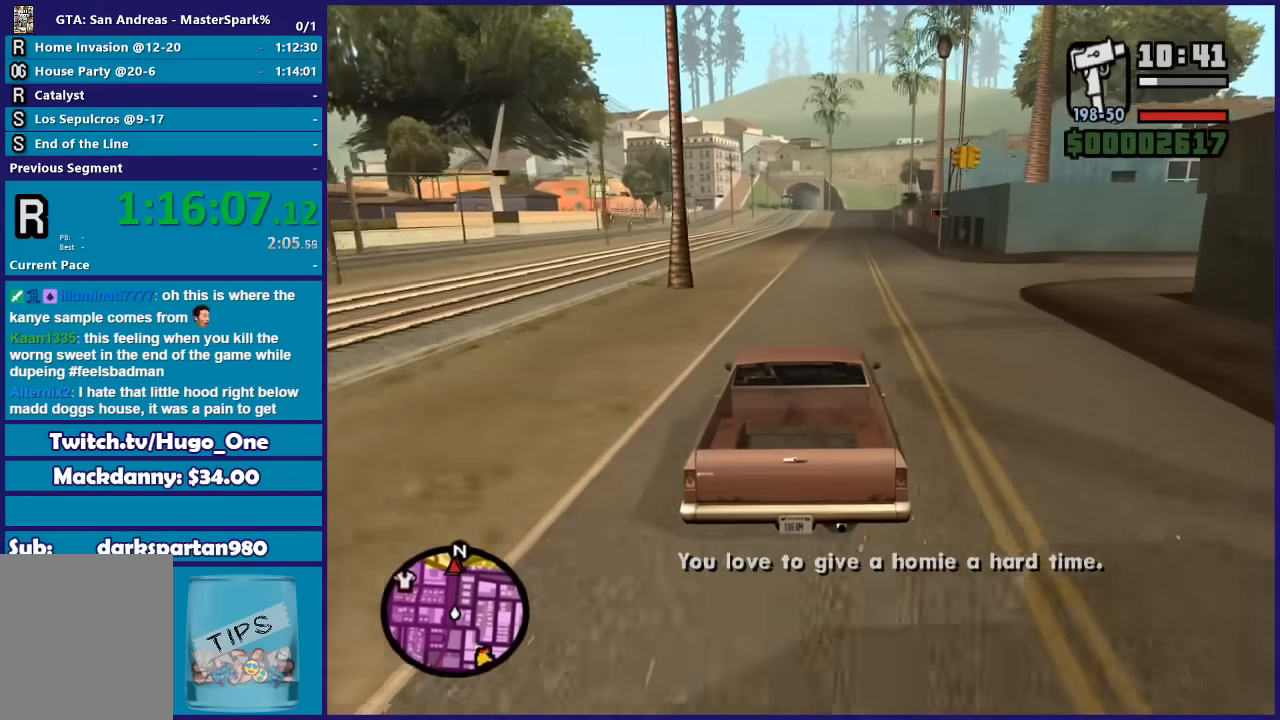
{"buttons": ["R2"], "left_stick": "center", "right_stick": "down", "events": [[67, "left_stick", "right"], [167, "left_stick", "center"], [334, "left_stick", "right"], [467, "left_stick", "center"]]}